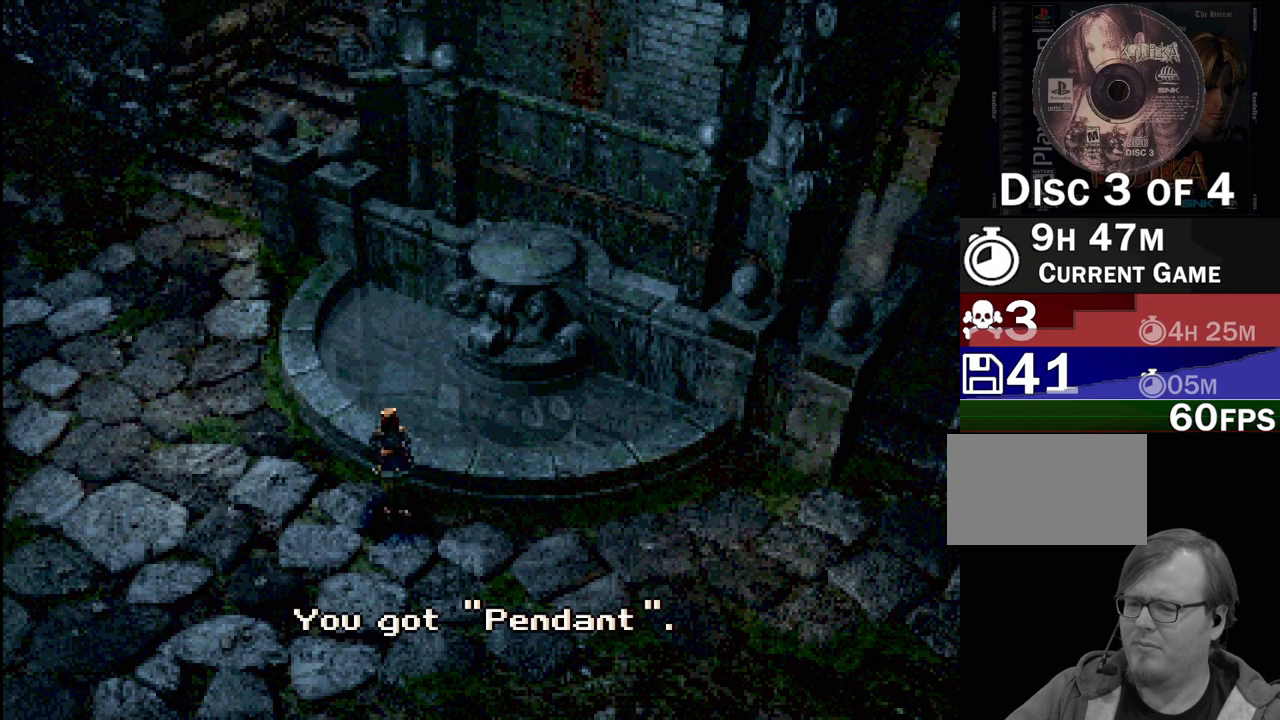
Gameplay with a controller (PlayStation layout); each line is a JSON object with the inputs held at the frame after it. "events" lists button and stick changes between this image and that frame as [ms after this image, input, new state], when the widget could be followed in between. Not read: L3 R3.
{"buttons": [], "events": []}
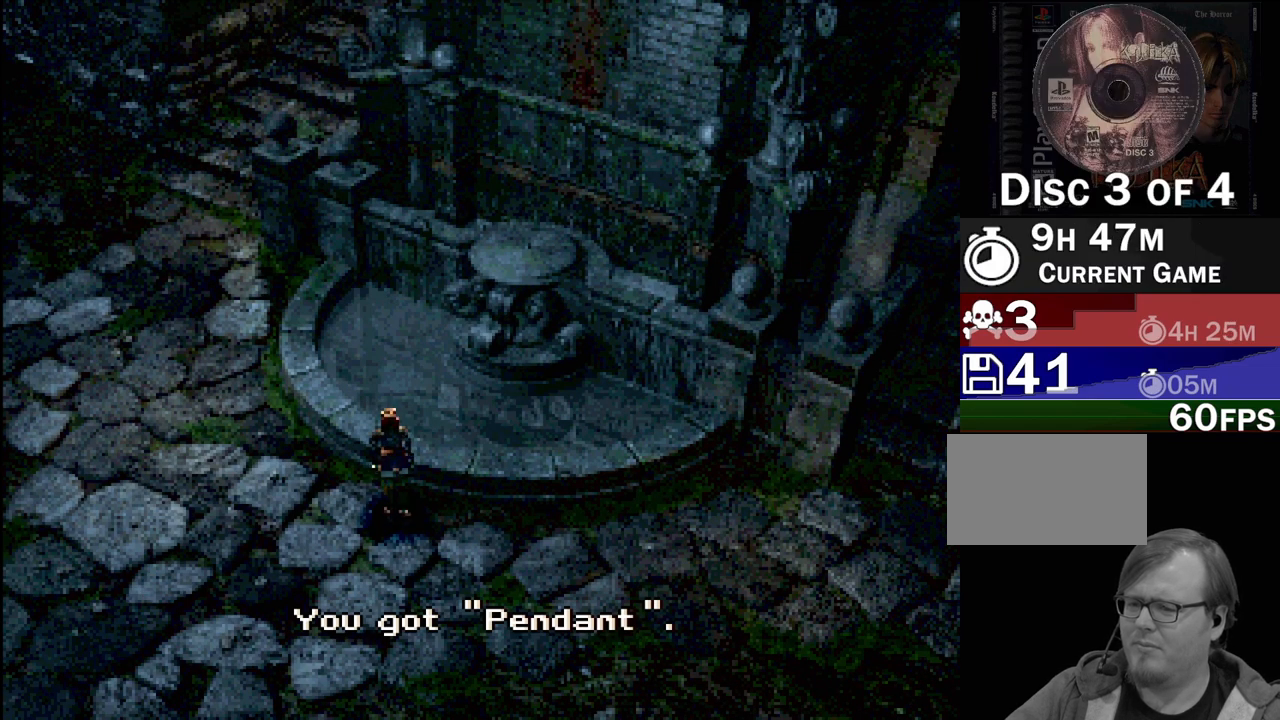
{"buttons": [], "events": []}
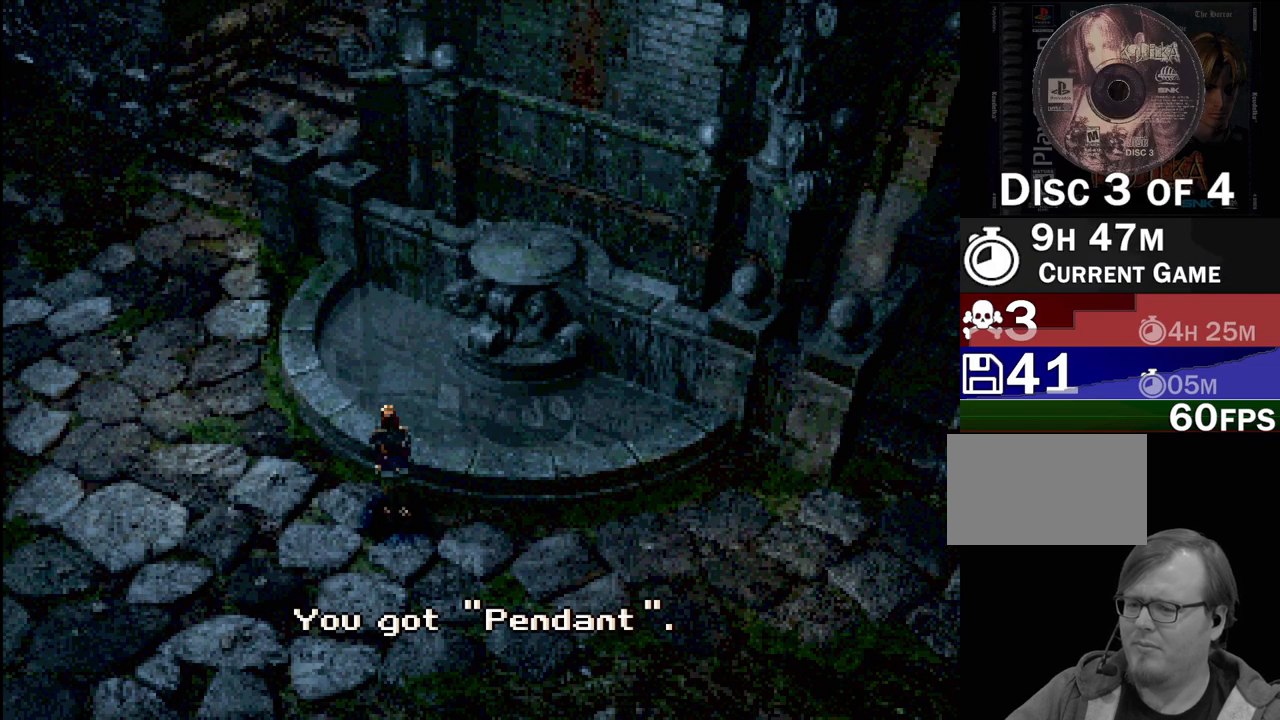
{"buttons": [], "events": [[133, "CROSS", "down"], [250, "CROSS", "up"]]}
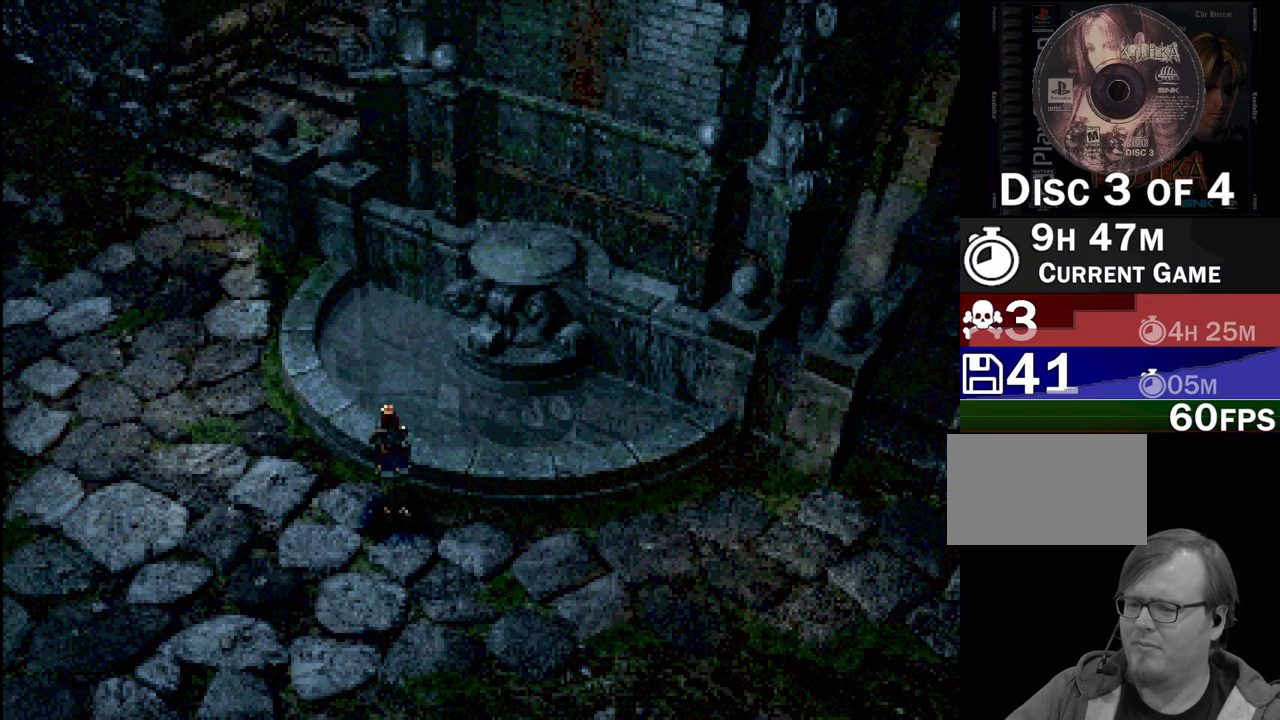
{"buttons": ["DPAD_RIGHT"], "events": [[350, "DPAD_RIGHT", "down"]]}
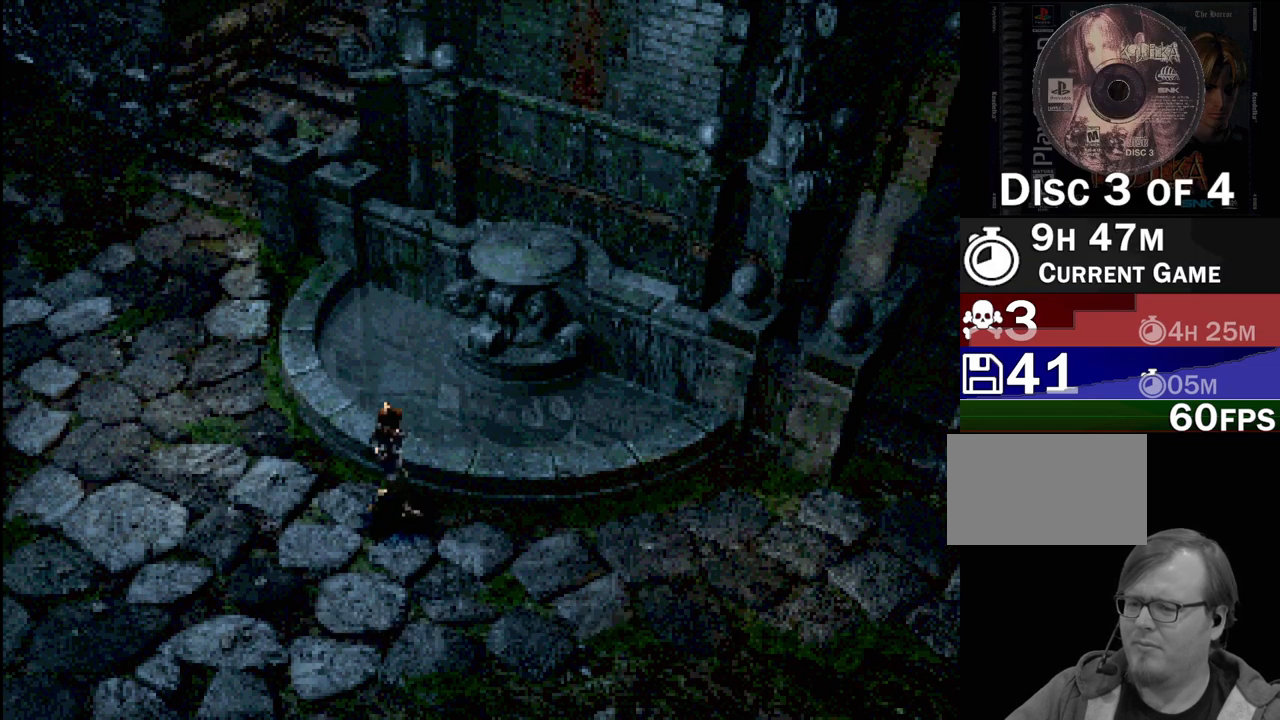
{"buttons": [], "events": [[417, "DPAD_RIGHT", "up"]]}
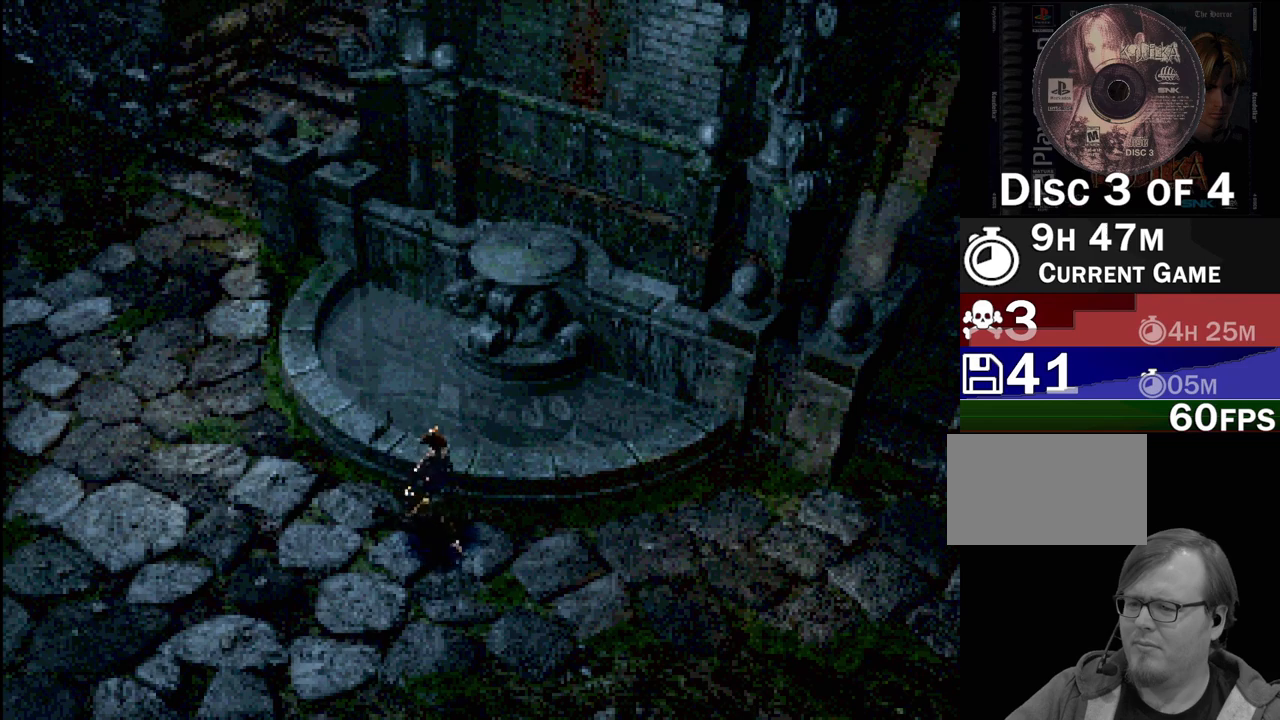
{"buttons": [], "events": []}
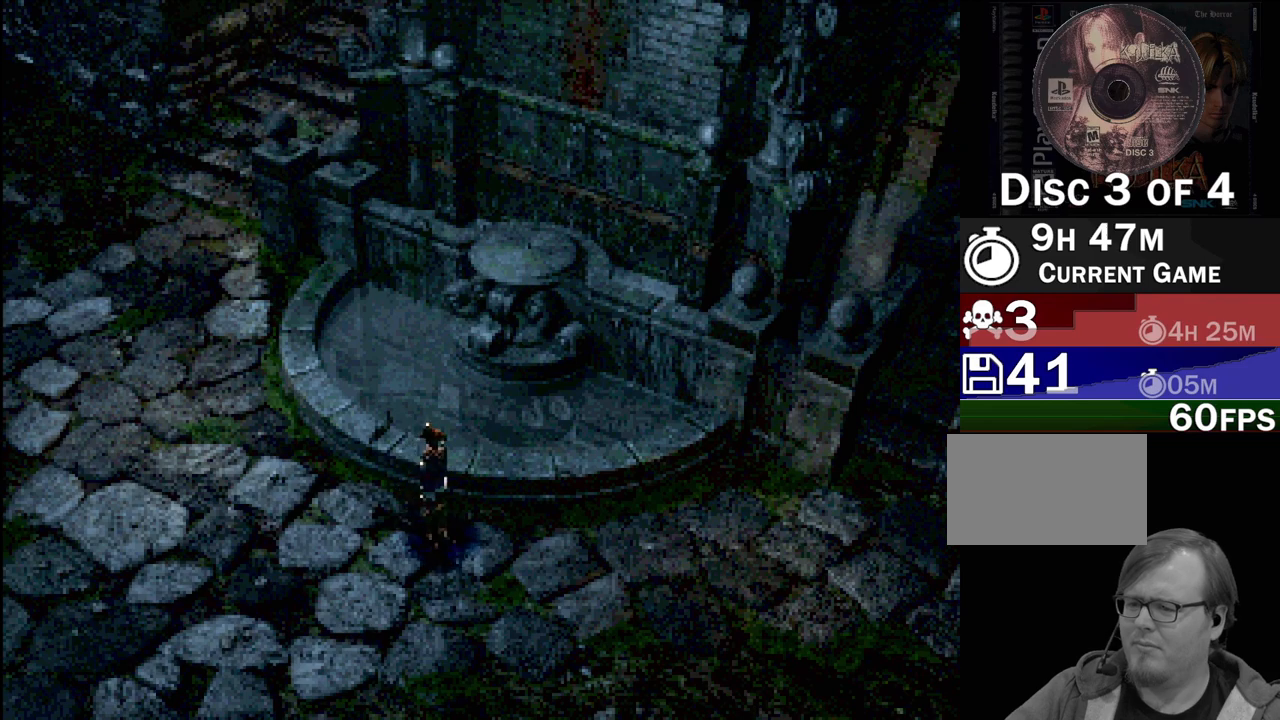
{"buttons": [], "events": []}
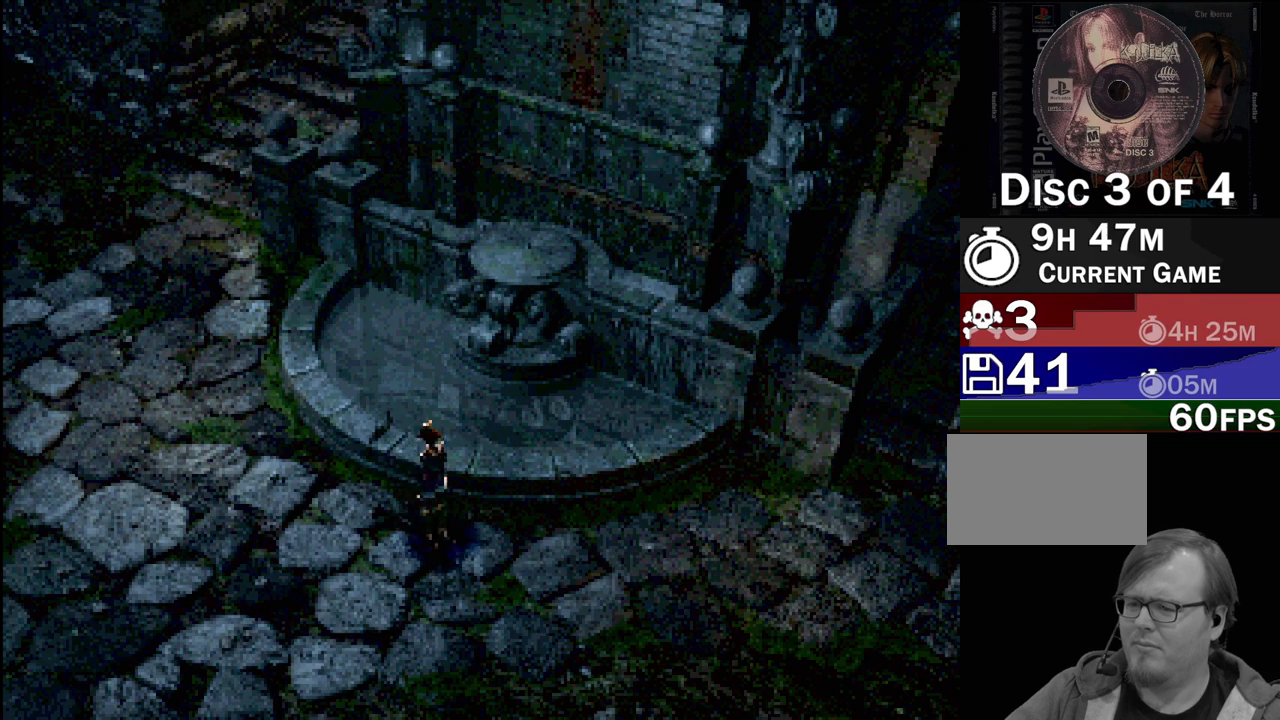
{"buttons": [], "events": [[50, "TRIANGLE", "down"], [300, "TRIANGLE", "up"]]}
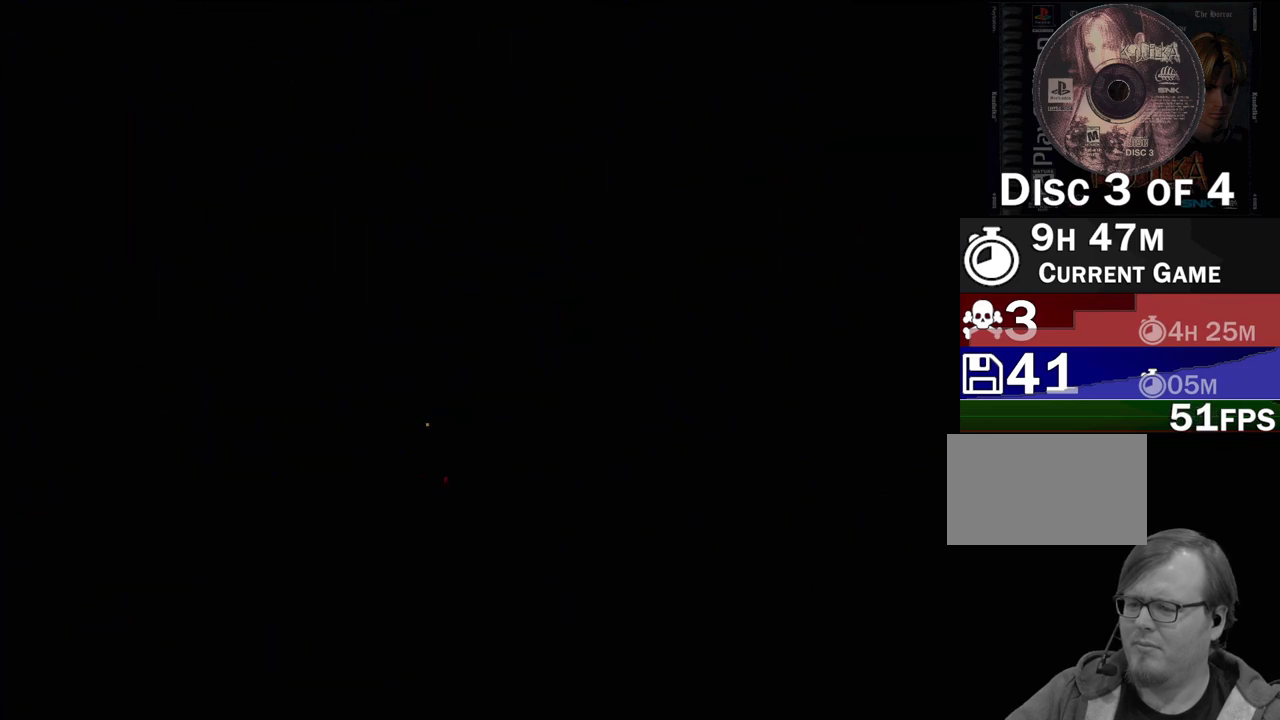
{"buttons": [], "events": []}
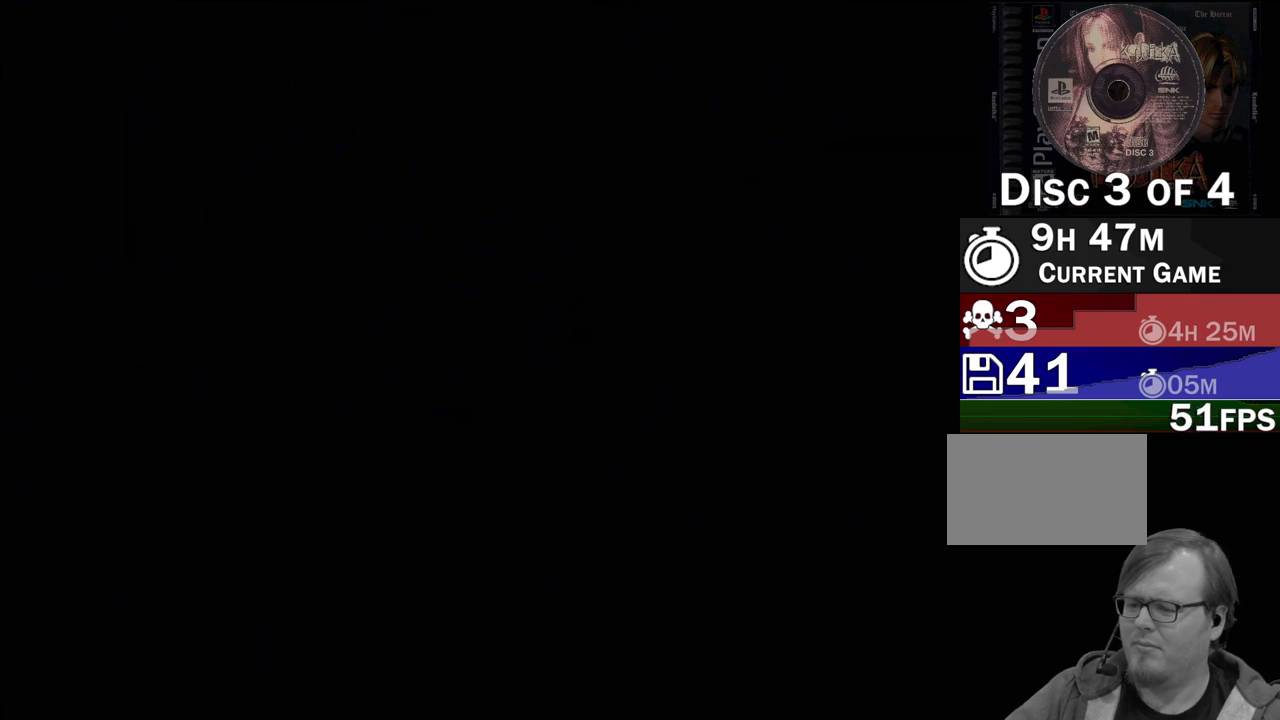
{"buttons": [], "events": []}
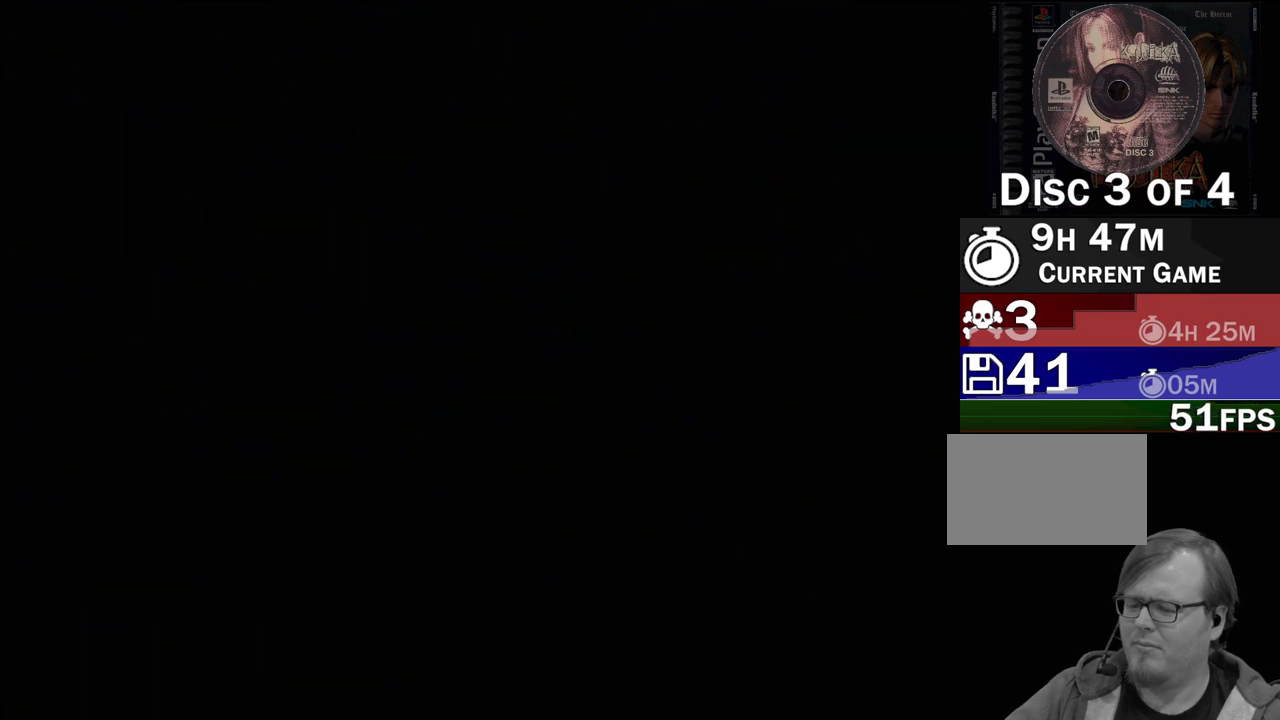
{"buttons": [], "events": []}
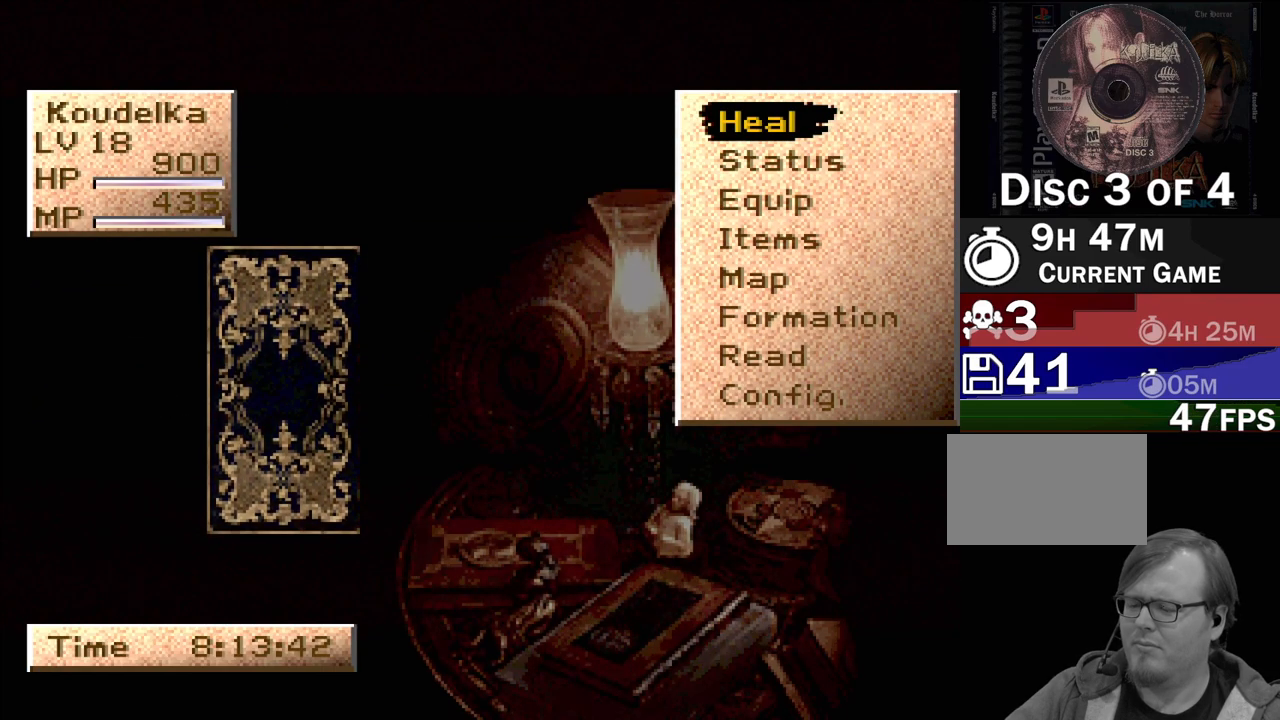
{"buttons": [], "events": []}
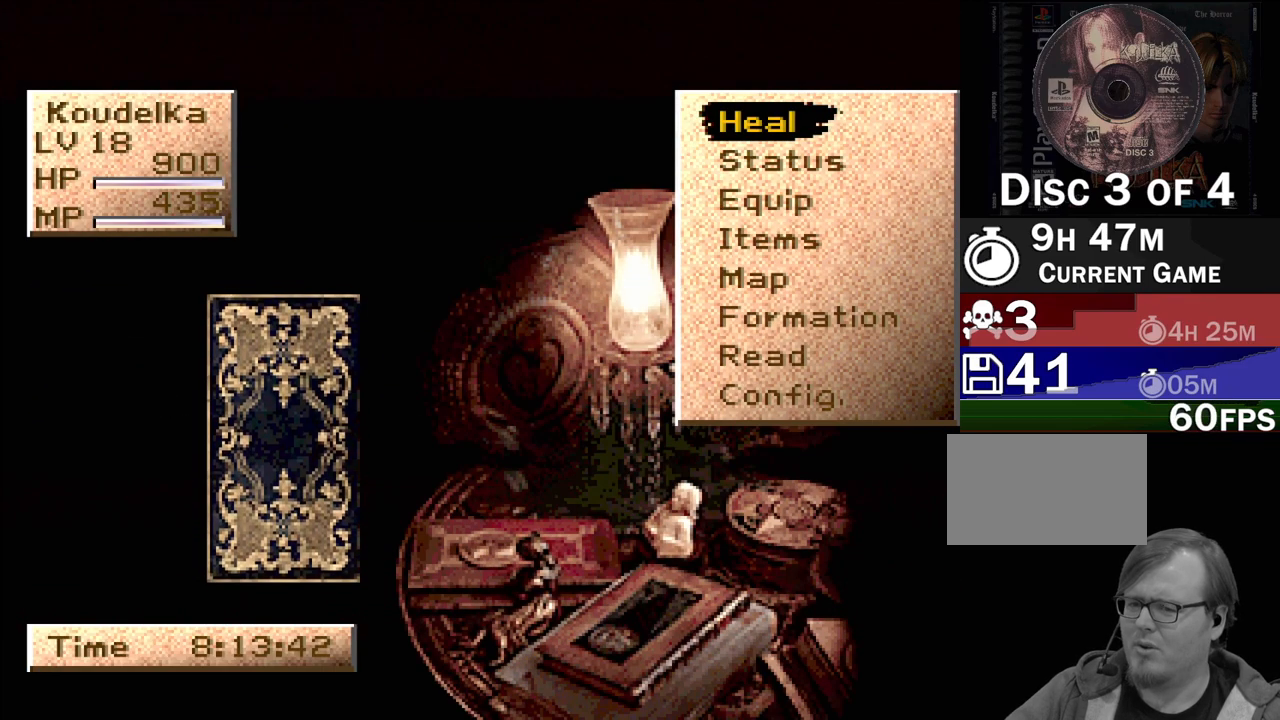
{"buttons": [], "events": [[117, "DPAD_DOWN", "down"], [200, "DPAD_DOWN", "up"], [300, "DPAD_DOWN", "down"], [367, "DPAD_DOWN", "up"]]}
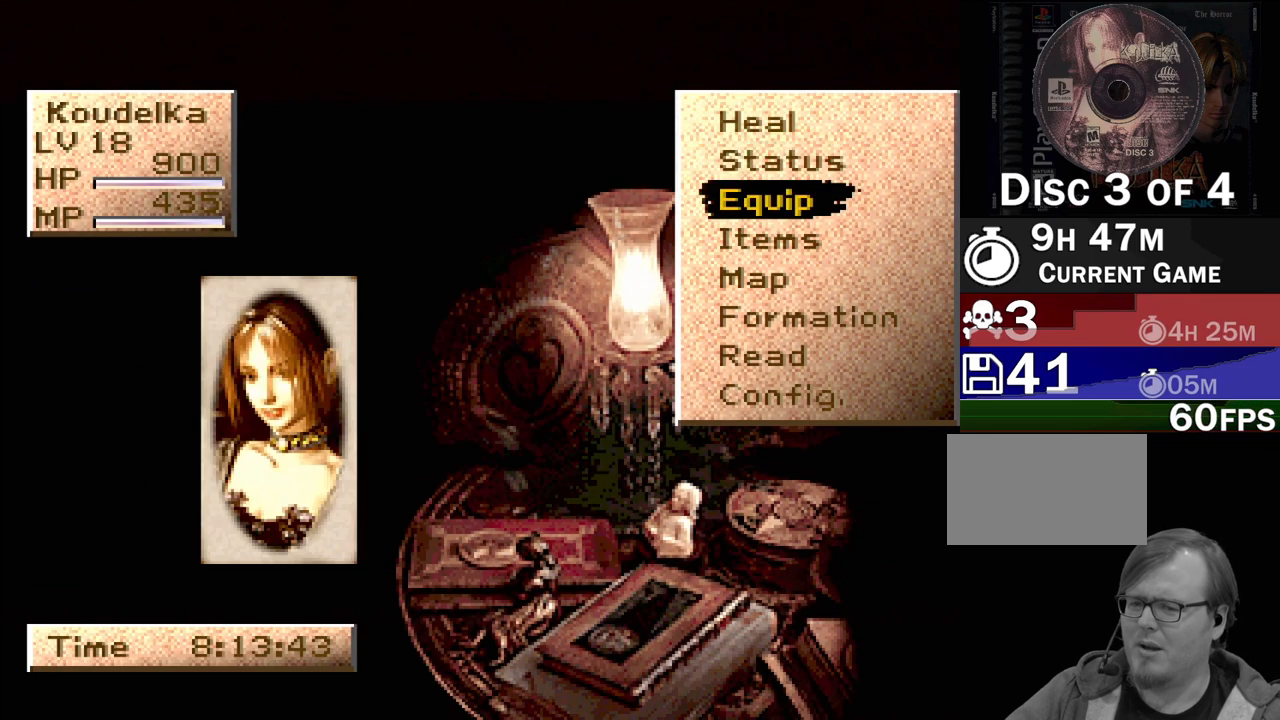
{"buttons": [], "events": [[83, "DPAD_DOWN", "down"], [183, "DPAD_DOWN", "up"], [233, "CROSS", "down"], [333, "CROSS", "up"]]}
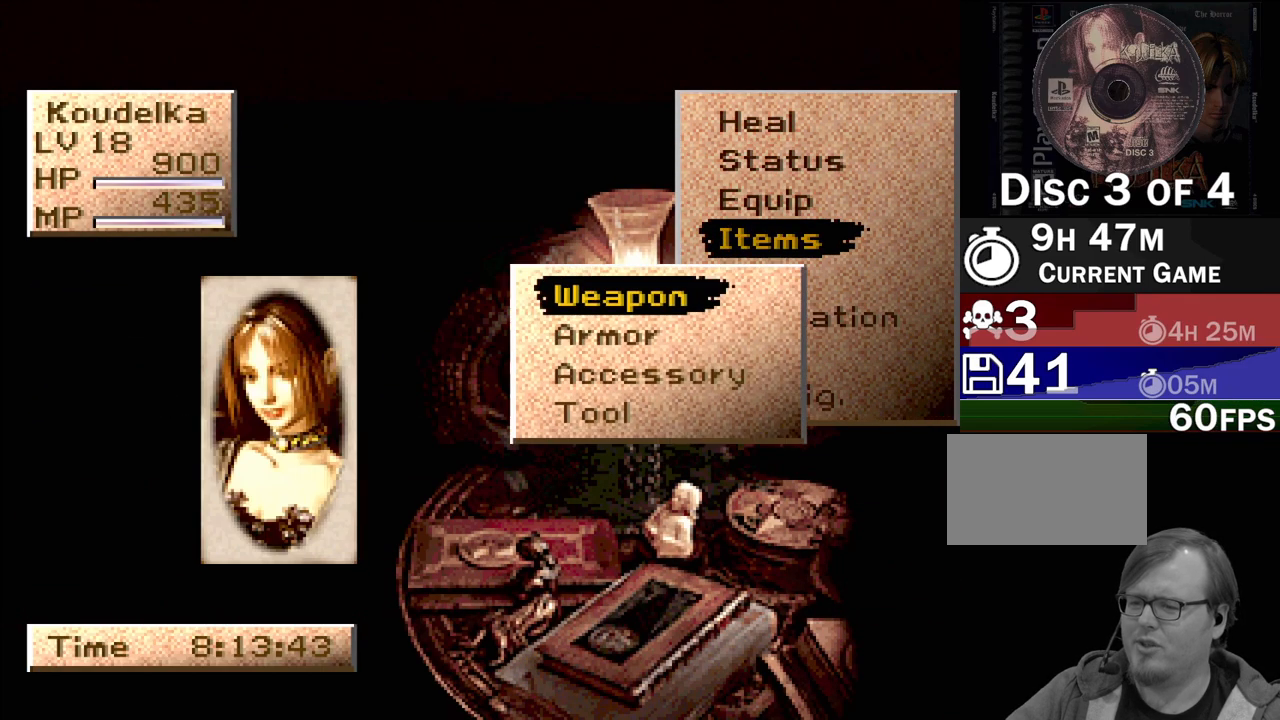
{"buttons": [], "events": [[433, "DPAD_DOWN", "down"], [483, "DPAD_DOWN", "up"]]}
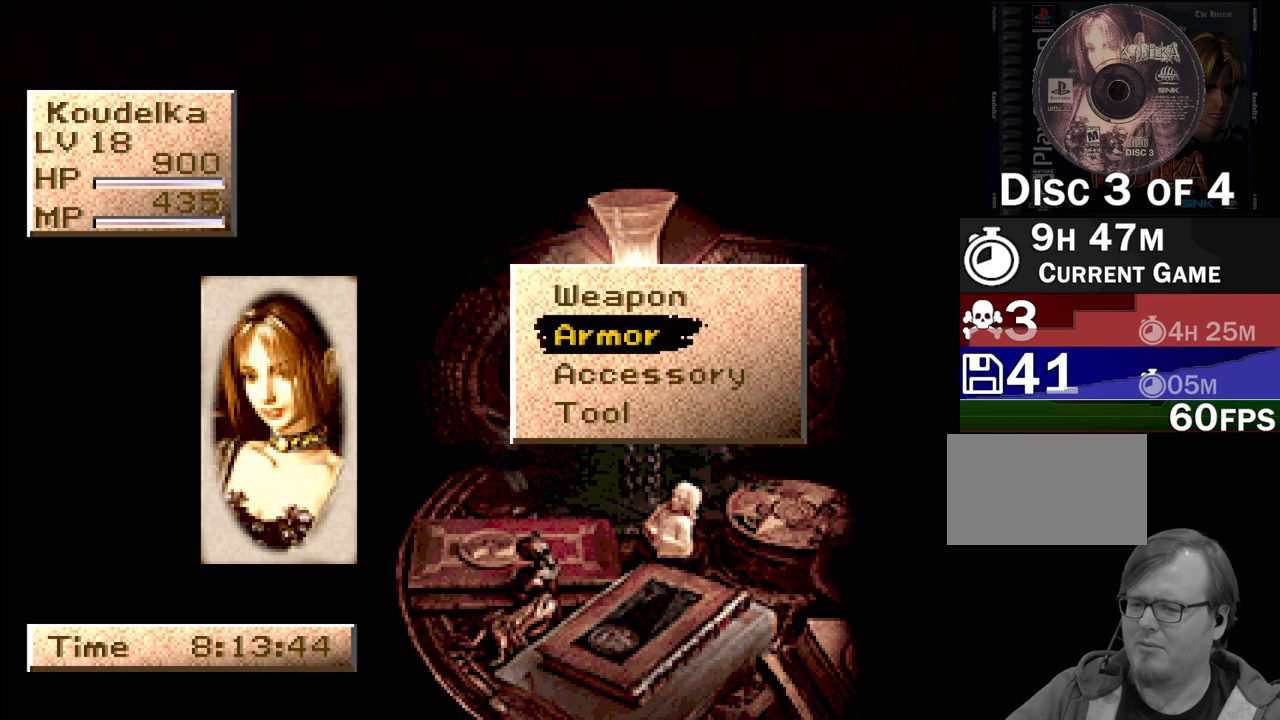
{"buttons": [], "events": [[67, "DPAD_DOWN", "down"], [133, "DPAD_DOWN", "up"], [217, "DPAD_DOWN", "down"], [300, "DPAD_DOWN", "up"], [333, "CROSS", "down"], [433, "CROSS", "up"]]}
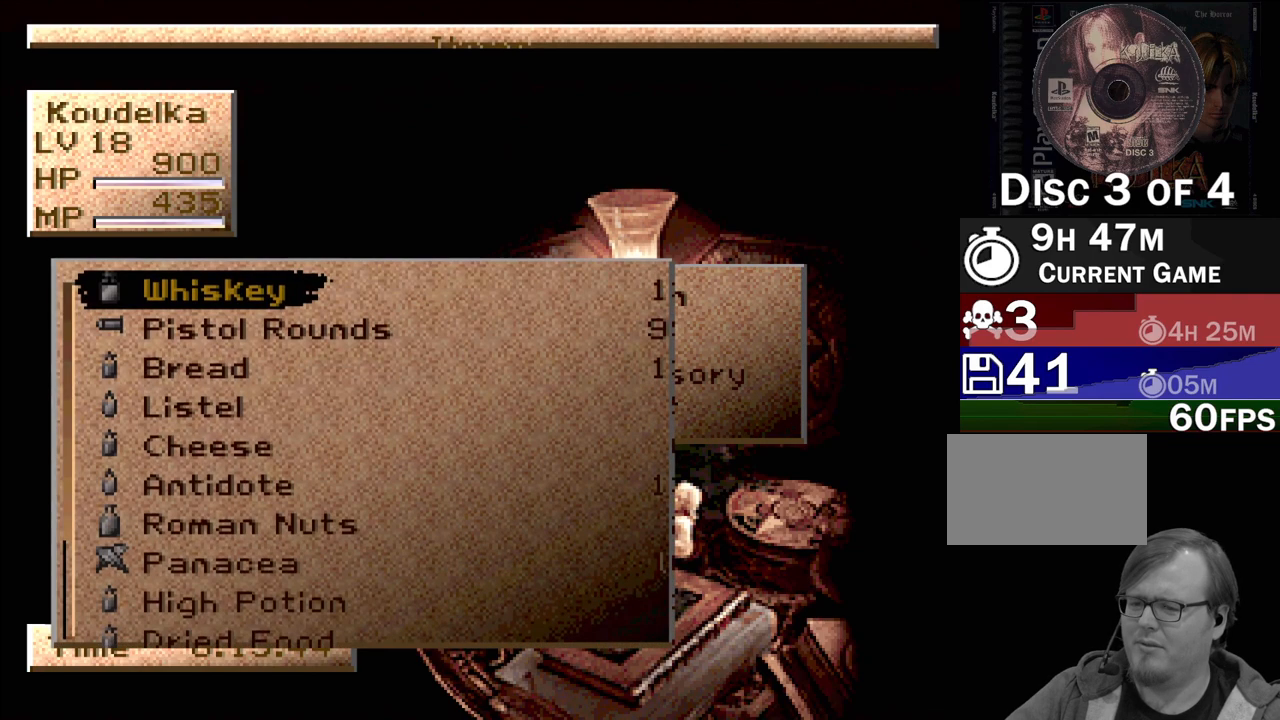
{"buttons": [], "events": [[317, "DPAD_UP", "down"], [417, "DPAD_UP", "up"]]}
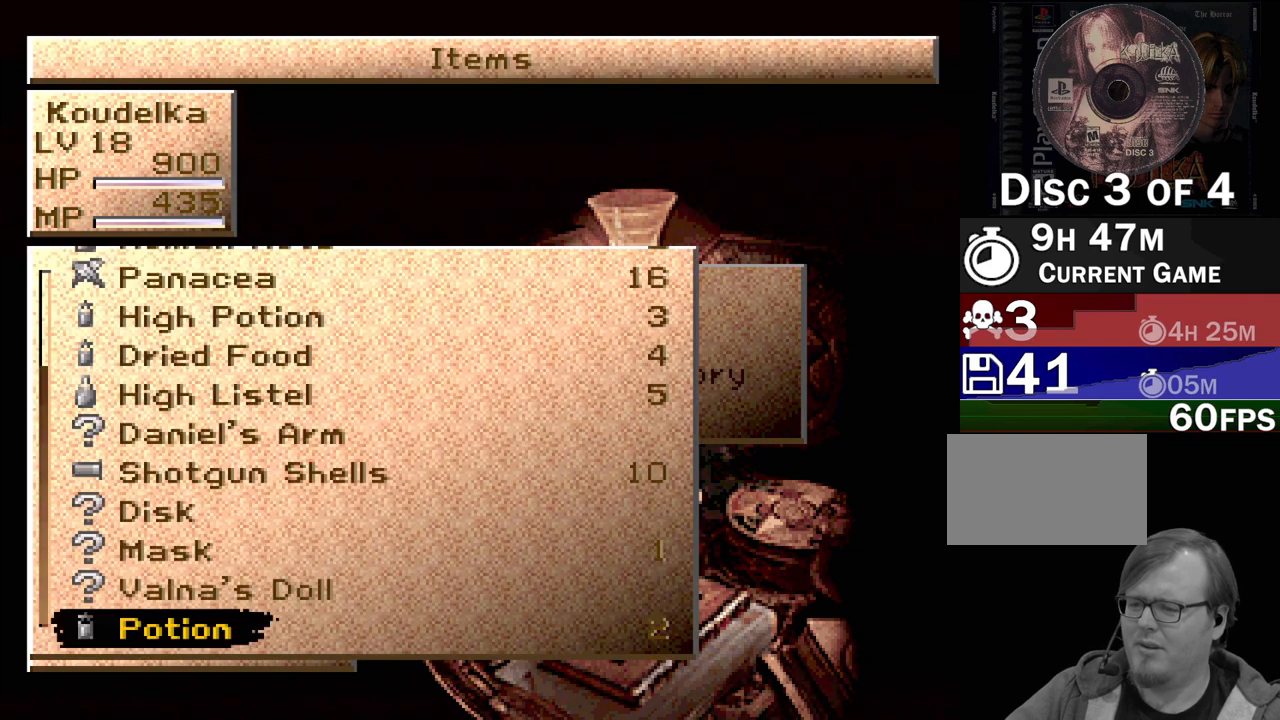
{"buttons": [], "events": [[300, "DPAD_UP", "down"], [417, "DPAD_UP", "up"]]}
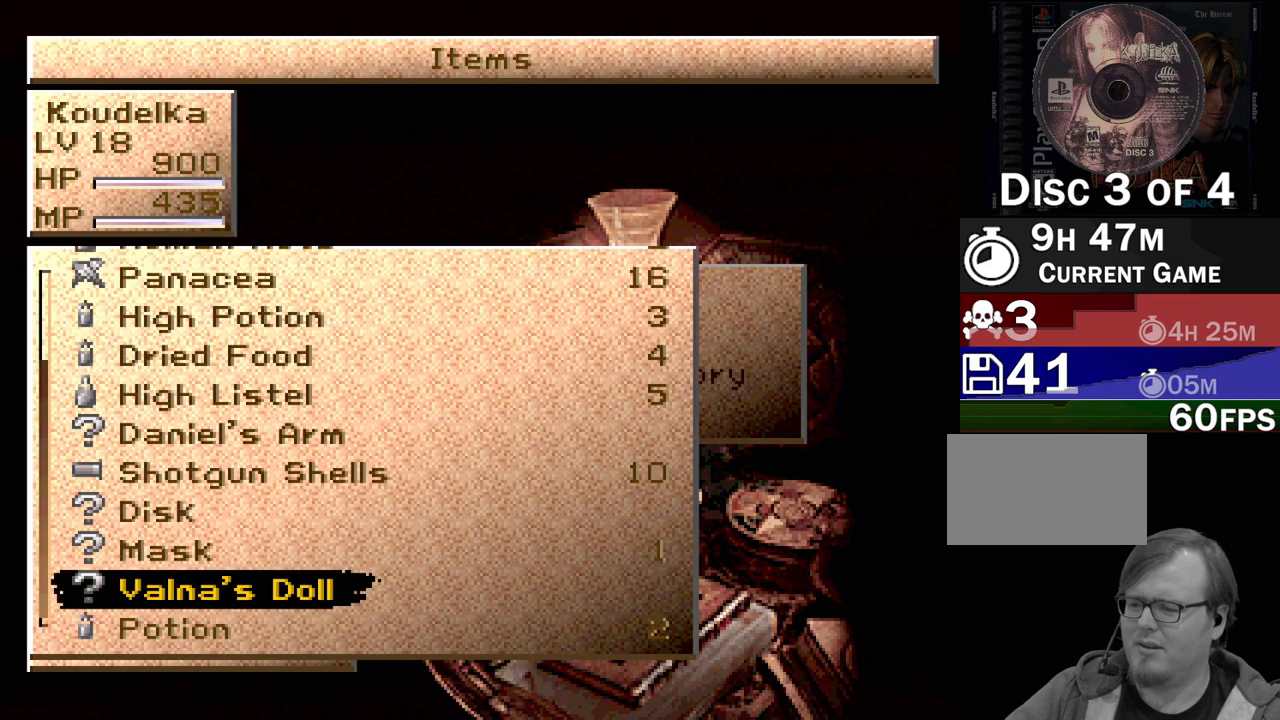
{"buttons": ["DPAD_DOWN"], "events": [[467, "DPAD_DOWN", "down"]]}
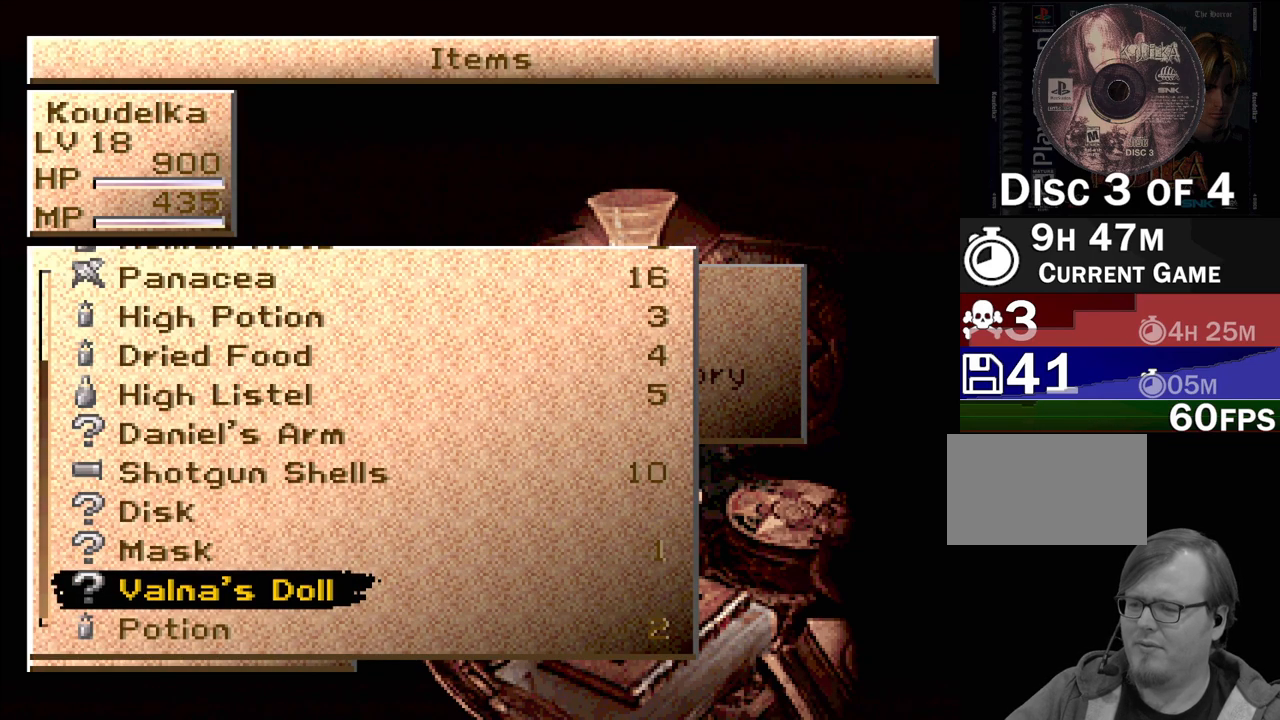
{"buttons": [], "events": [[50, "DPAD_DOWN", "up"], [100, "CIRCLE", "down"], [200, "CIRCLE", "up"]]}
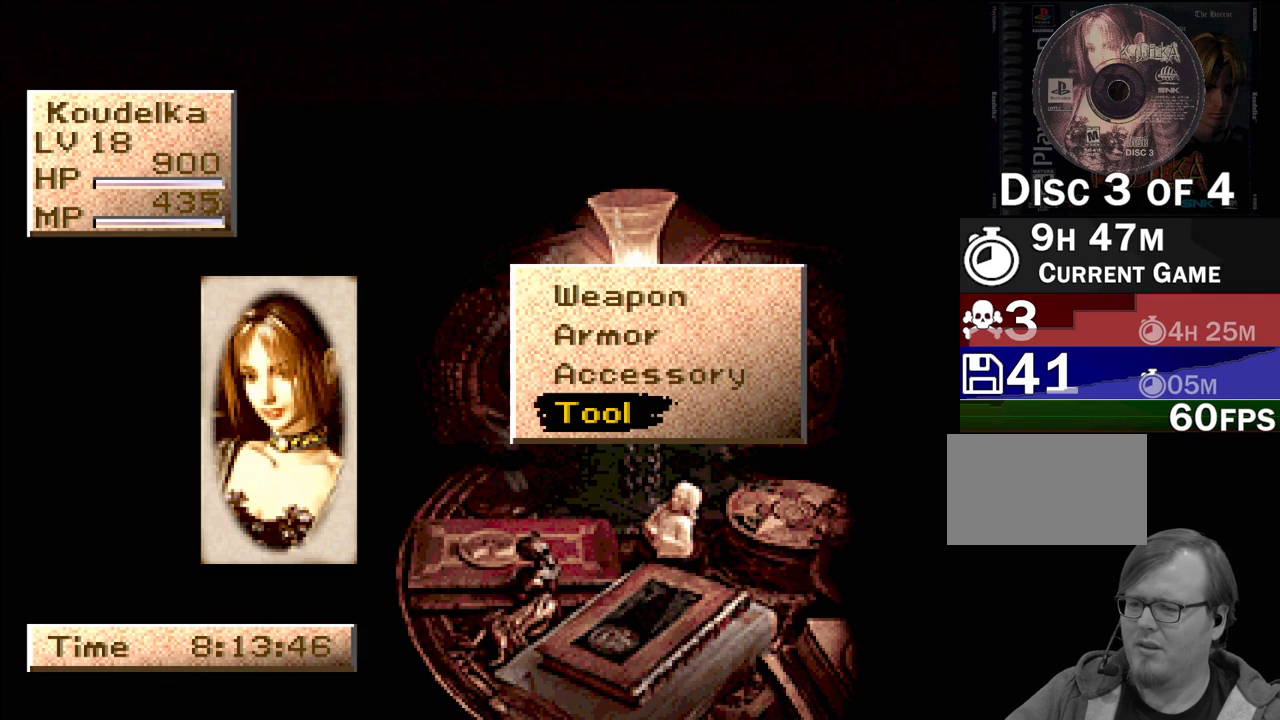
{"buttons": [], "events": [[83, "DPAD_DOWN", "down"], [150, "DPAD_DOWN", "up"], [433, "DPAD_UP", "down"], [500, "DPAD_UP", "up"]]}
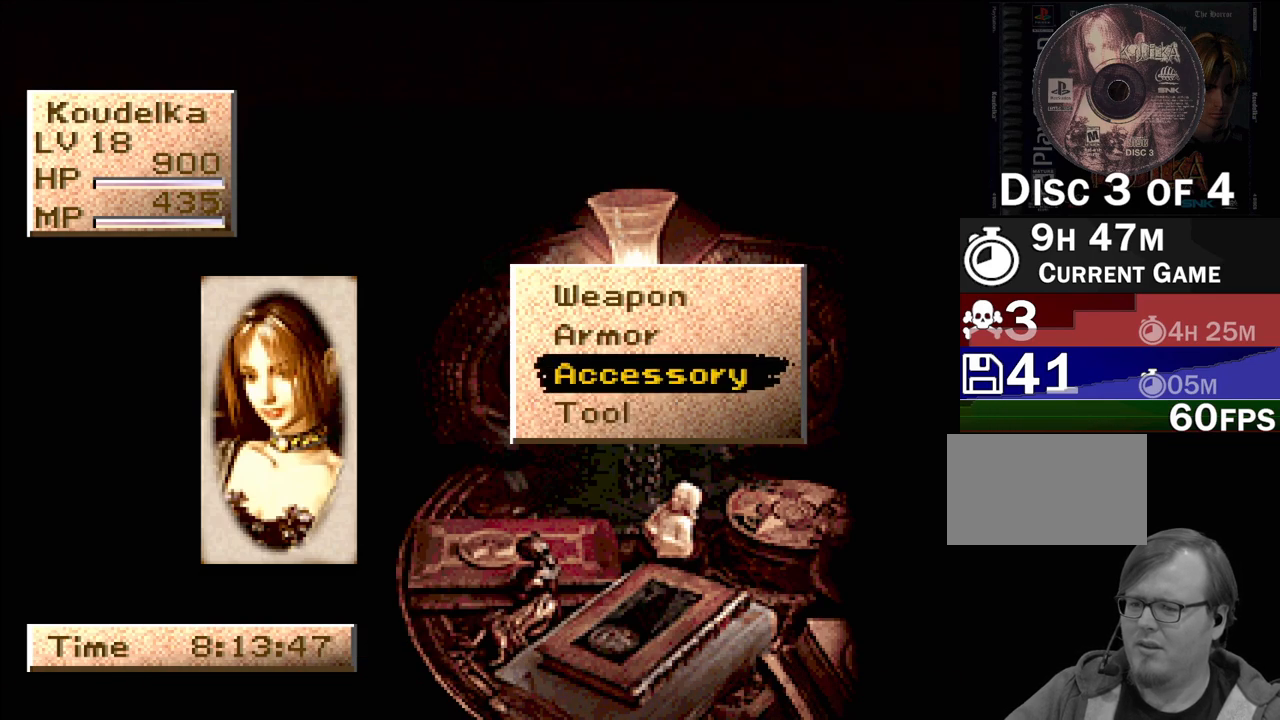
{"buttons": ["CROSS"], "events": [[117, "DPAD_UP", "down"], [200, "DPAD_UP", "up"], [333, "DPAD_DOWN", "down"], [433, "DPAD_DOWN", "up"], [450, "CROSS", "down"]]}
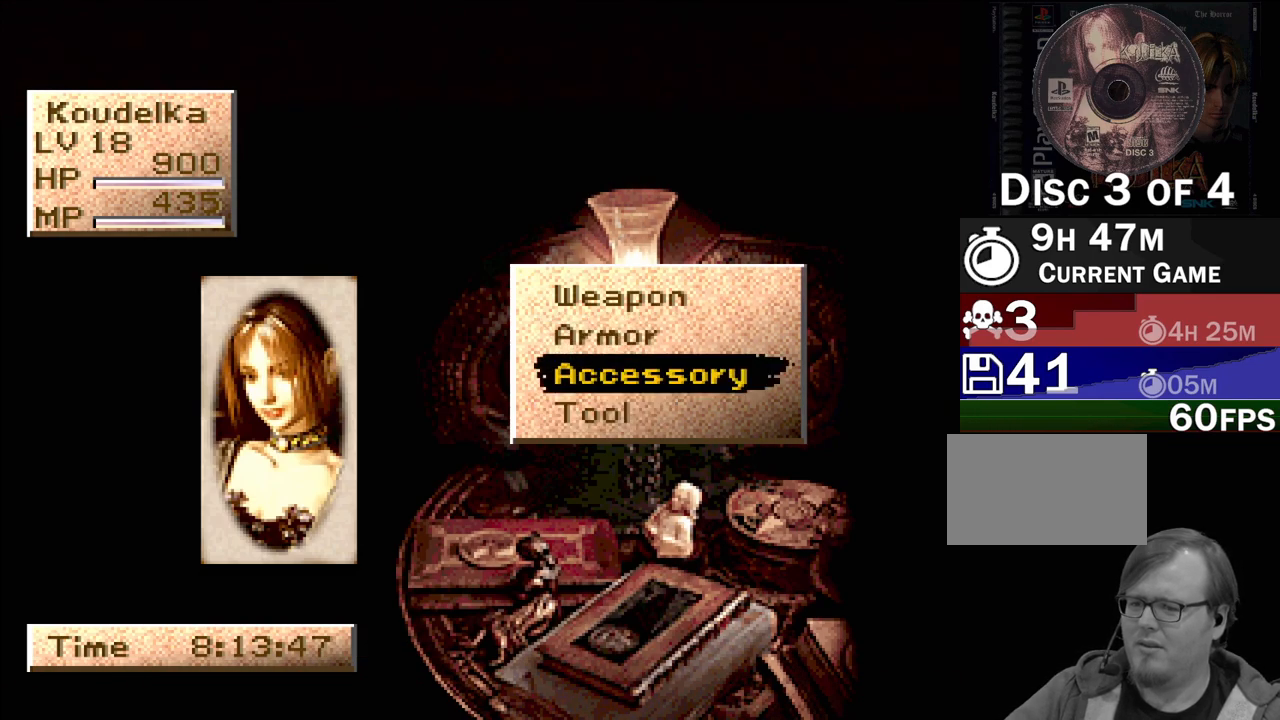
{"buttons": ["DPAD_DOWN"], "events": [[83, "CROSS", "up"], [450, "DPAD_DOWN", "down"]]}
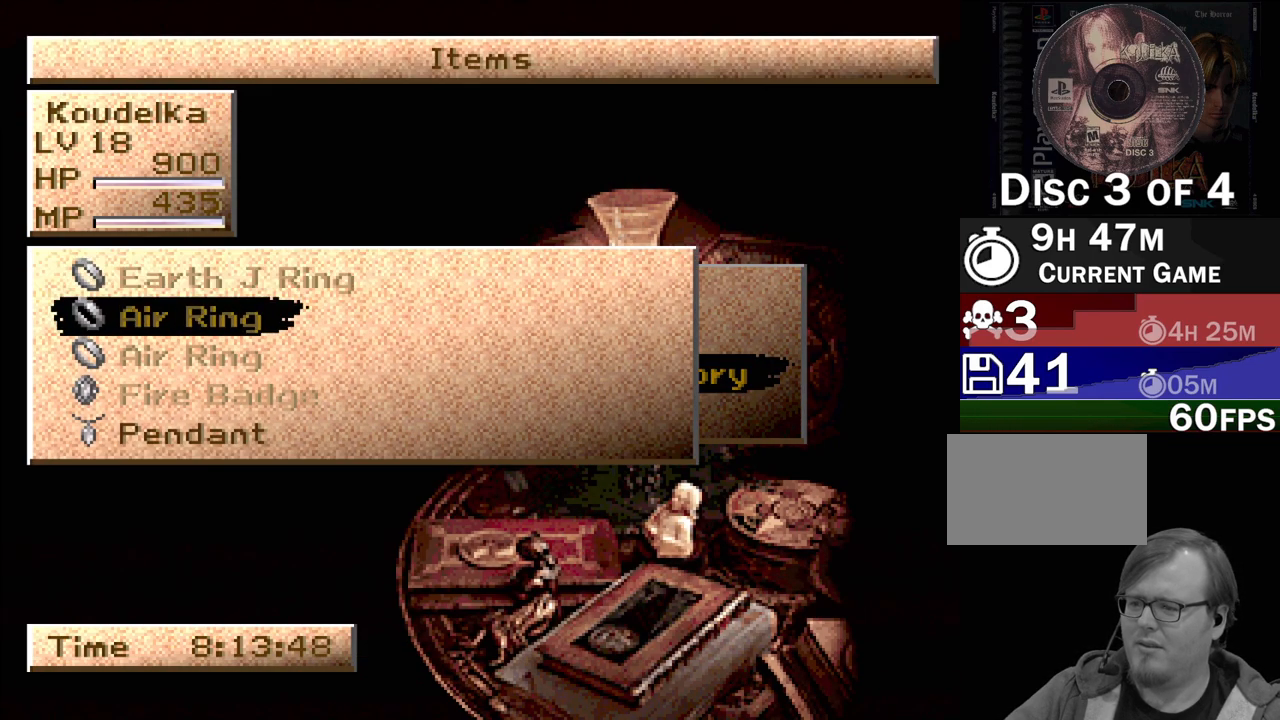
{"buttons": ["DPAD_DOWN"], "events": [[17, "DPAD_DOWN", "up"], [117, "DPAD_DOWN", "down"], [167, "DPAD_DOWN", "up"], [267, "DPAD_DOWN", "down"], [333, "DPAD_DOWN", "up"], [433, "DPAD_DOWN", "down"]]}
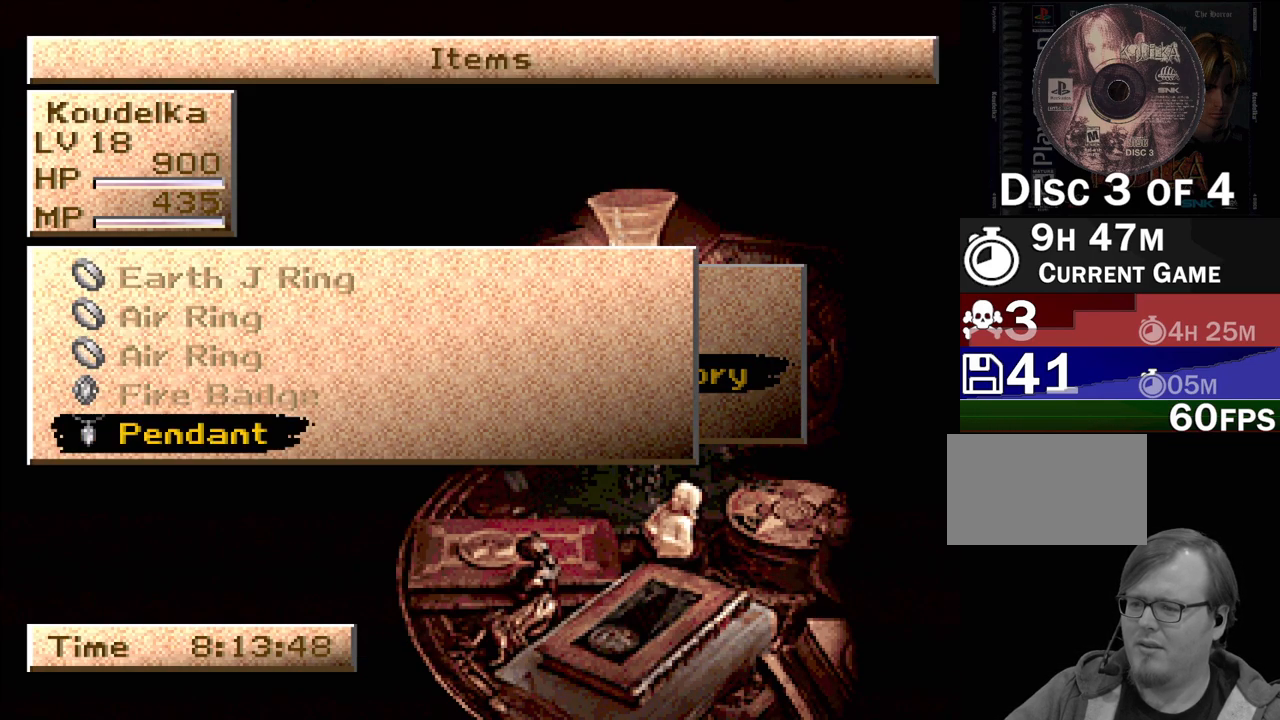
{"buttons": ["DPAD_RIGHT"], "events": [[33, "DPAD_DOWN", "up"], [167, "DPAD_RIGHT", "down"]]}
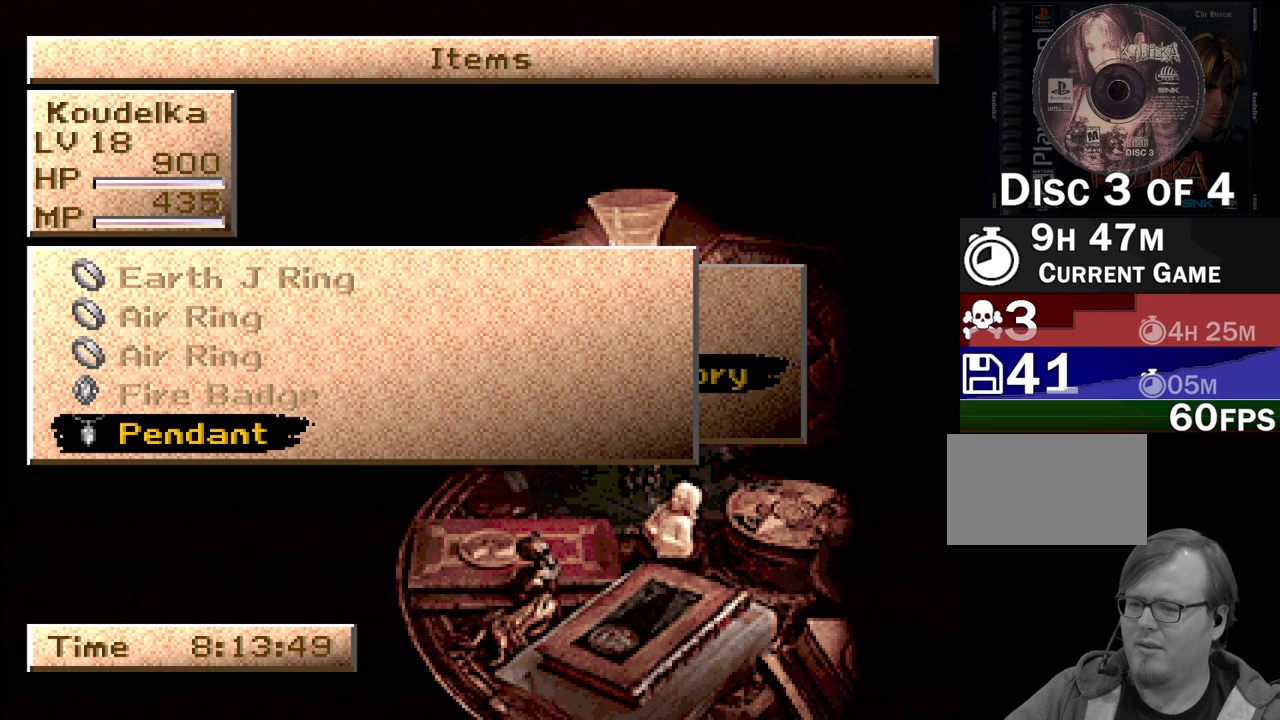
{"buttons": [], "events": [[50, "DPAD_RIGHT", "up"], [333, "CROSS", "down"], [433, "CROSS", "up"]]}
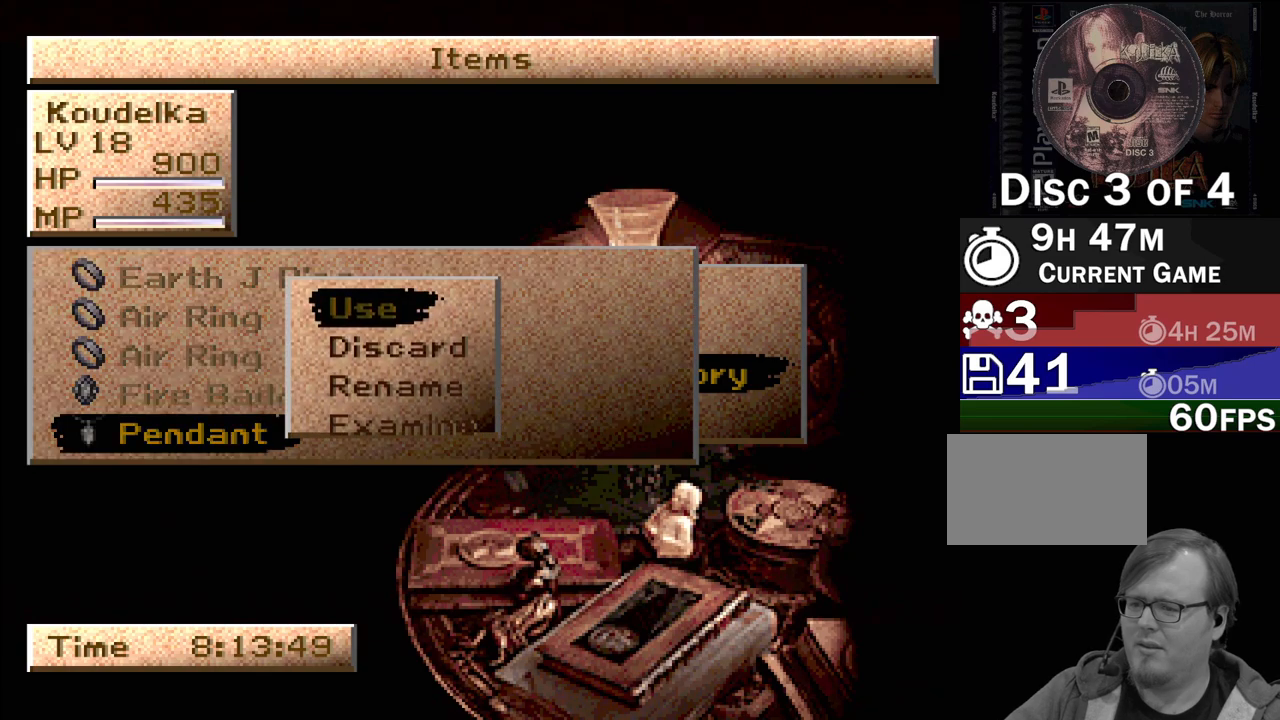
{"buttons": ["DPAD_DOWN"], "events": [[367, "DPAD_DOWN", "down"], [433, "DPAD_DOWN", "up"], [500, "DPAD_DOWN", "down"]]}
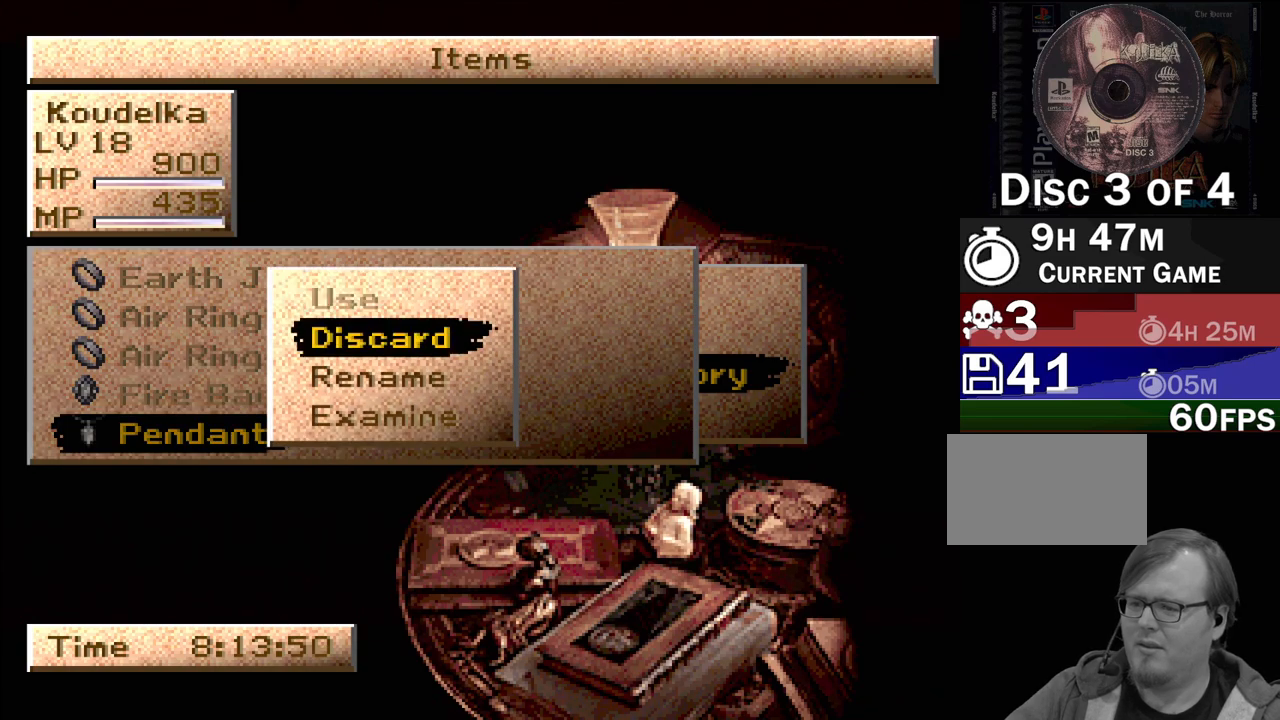
{"buttons": ["CROSS"], "events": [[100, "DPAD_DOWN", "up"], [183, "DPAD_DOWN", "down"], [283, "DPAD_DOWN", "up"], [433, "CROSS", "down"]]}
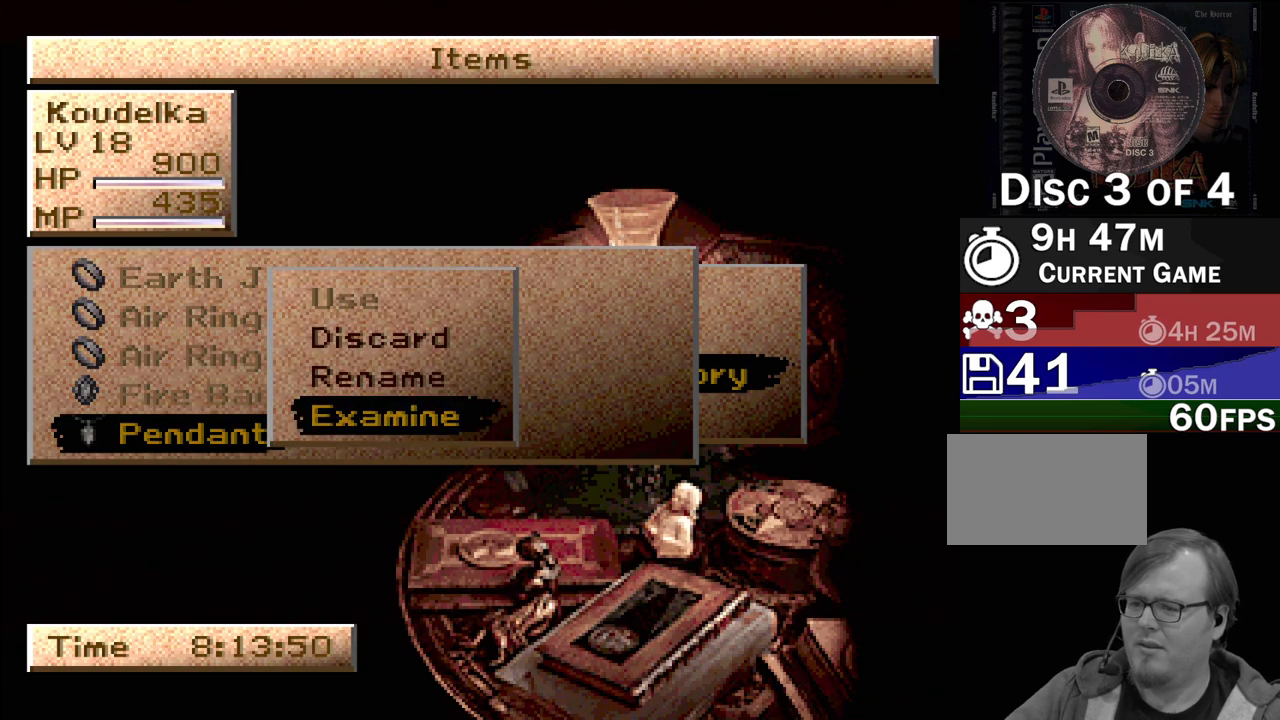
{"buttons": [], "events": [[100, "CROSS", "up"]]}